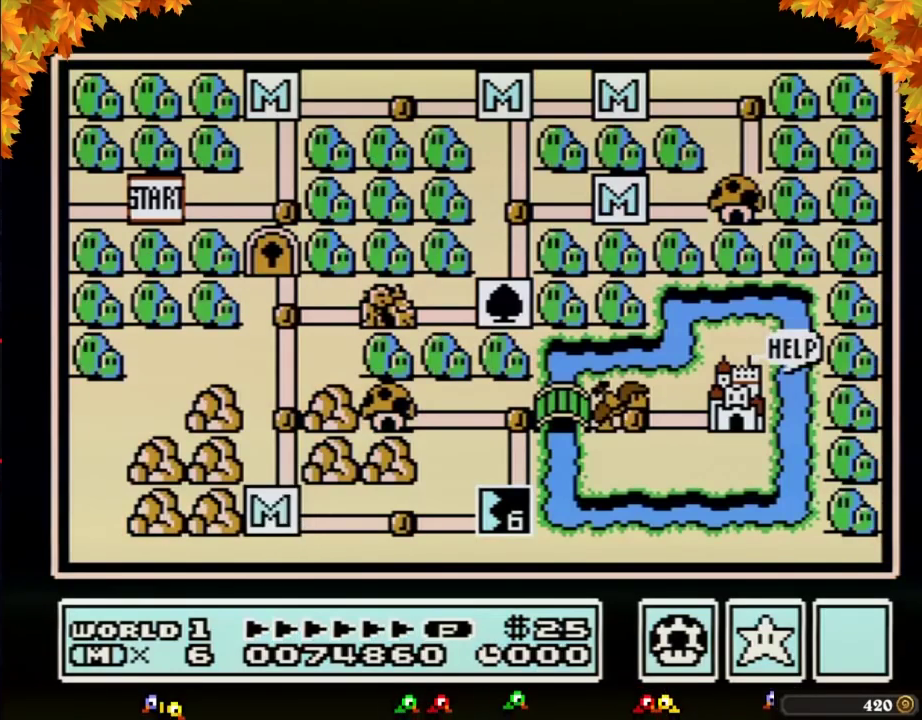
Gameplay with a controller (Nintendo layout); each line is a JSON object with the inputs held at the frame after it. "events" lists button and stick changes between this image and that frame as [ms after this image, input, new state], when the widget could be followed in between. Not read: L3 R3.
{"buttons": ["DPAD_RIGHT"], "events": [[217, "DPAD_RIGHT", "down"]]}
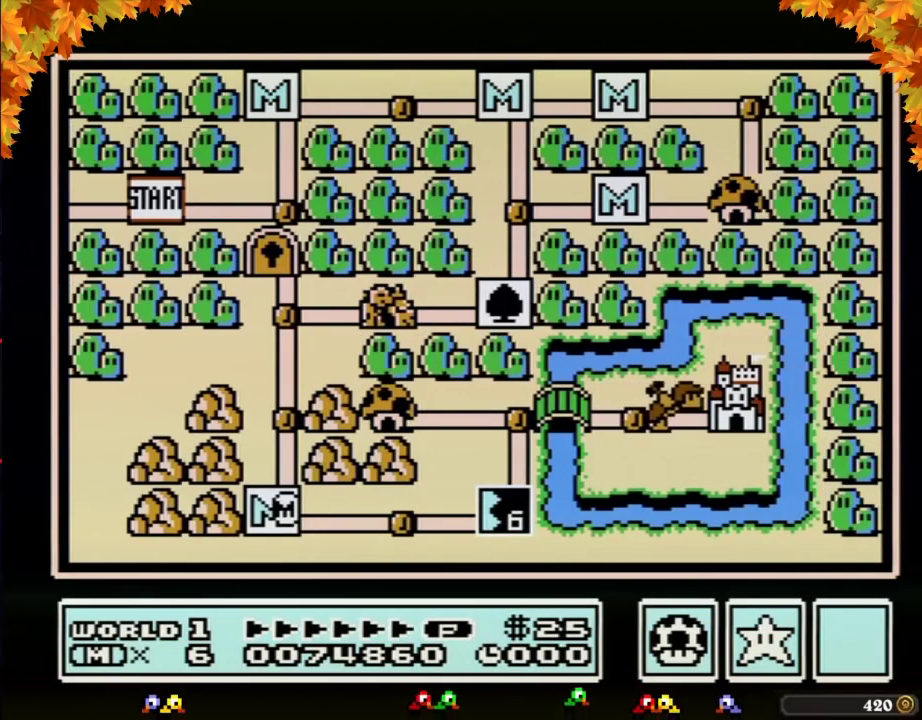
{"buttons": ["DPAD_RIGHT"]}
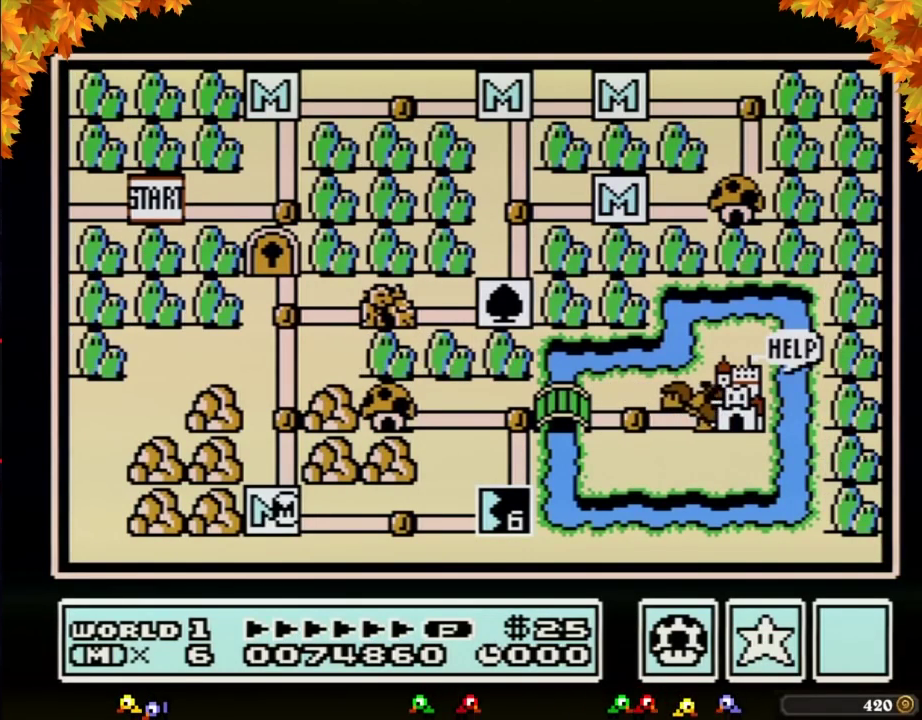
{"buttons": ["DPAD_RIGHT"]}
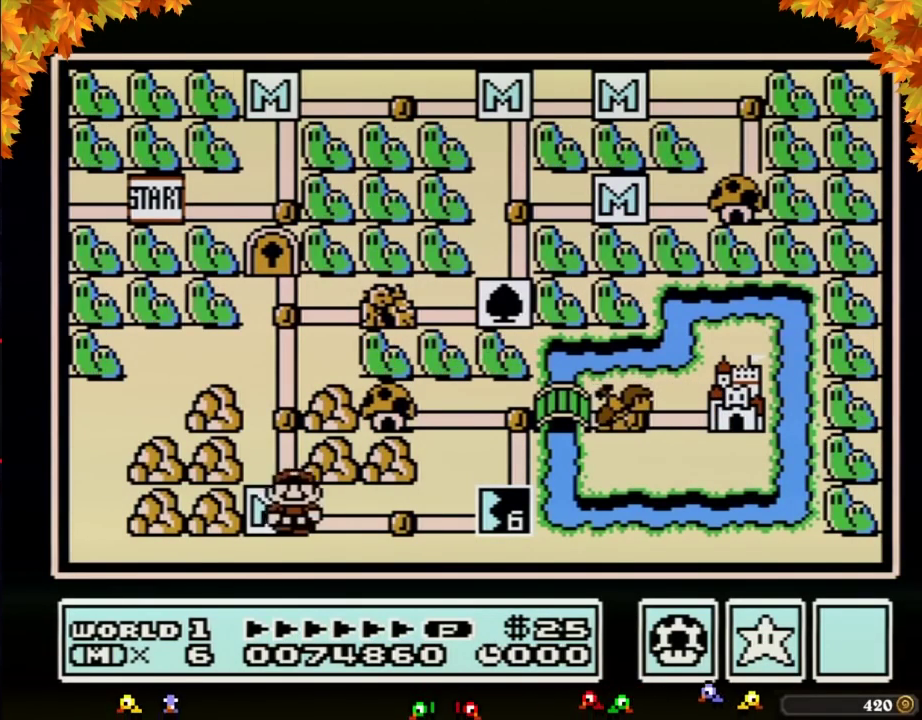
{"buttons": ["DPAD_RIGHT"], "events": [[283, "DPAD_RIGHT", "up"], [383, "DPAD_RIGHT", "down"]]}
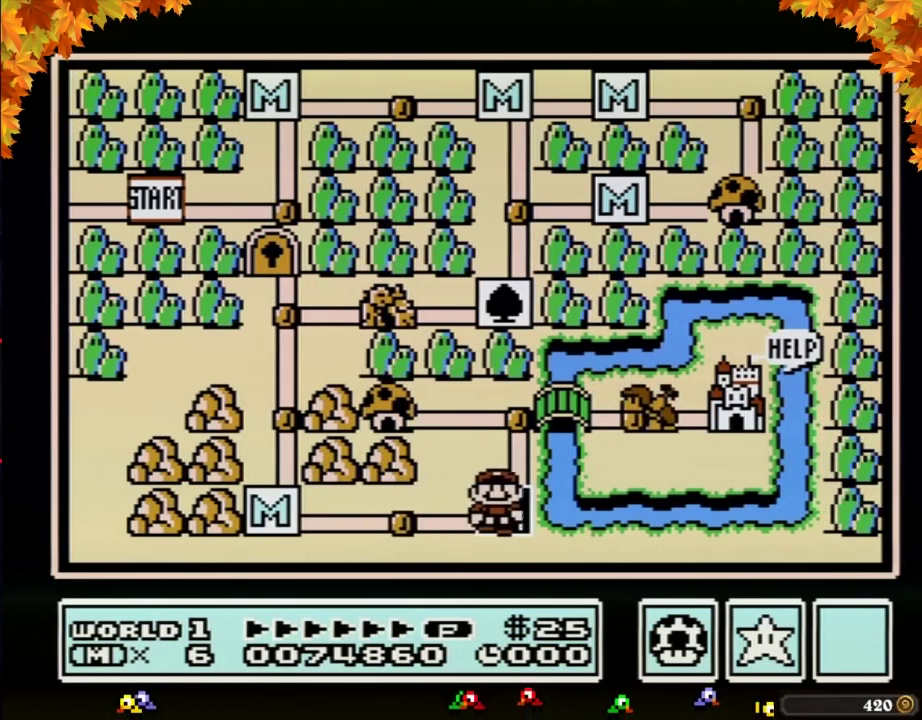
{"buttons": ["DPAD_RIGHT"]}
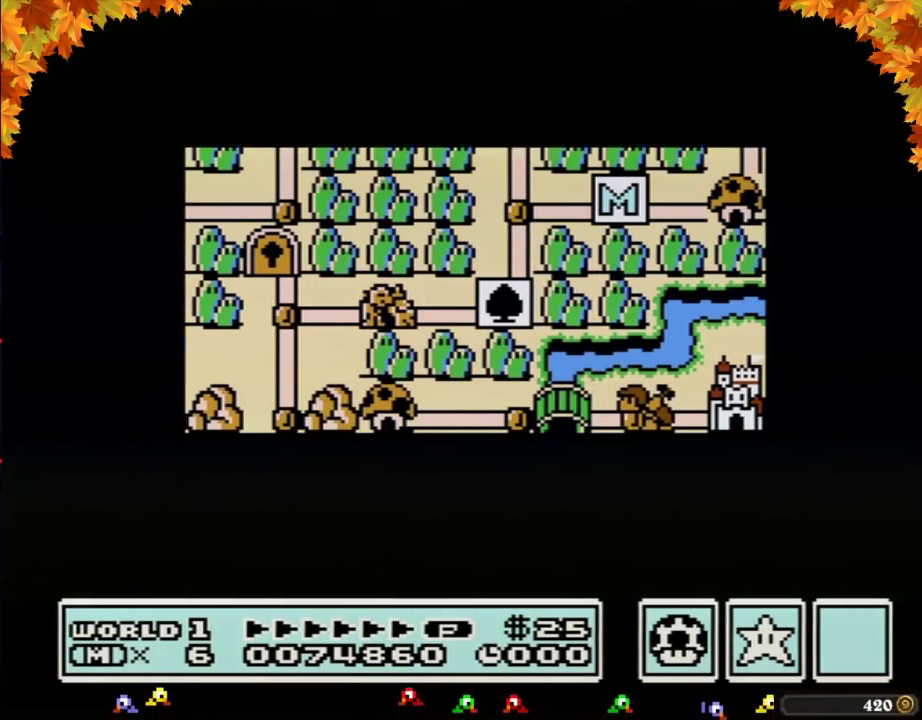
{"buttons": ["DPAD_RIGHT"]}
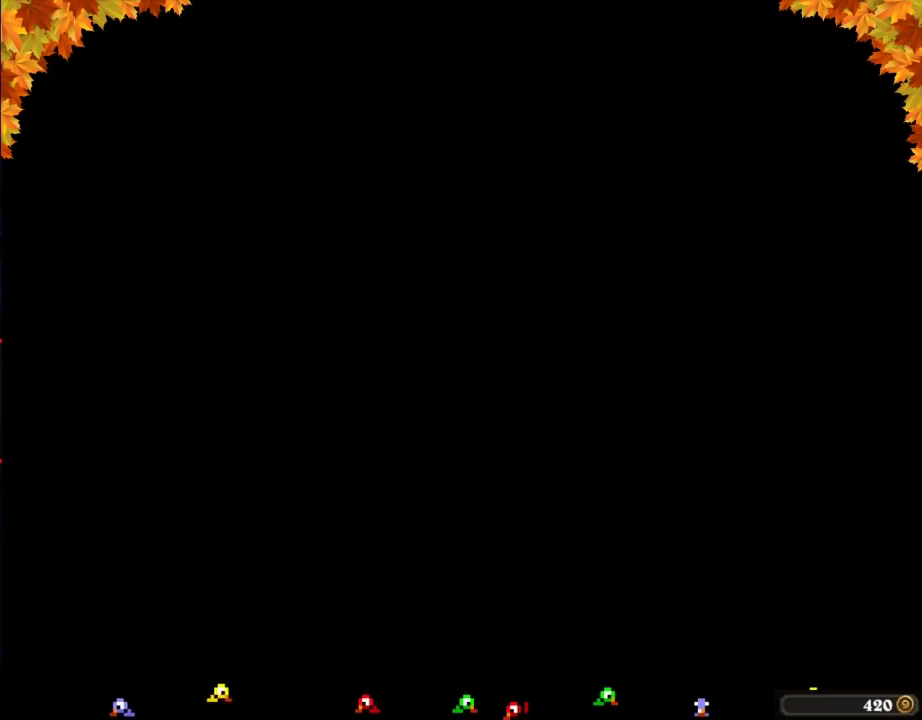
{"buttons": ["B", "DPAD_RIGHT"], "events": [[133, "DPAD_RIGHT", "up"], [183, "A", "down"], [217, "A", "up"], [217, "B", "down"], [217, "DPAD_RIGHT", "down"]]}
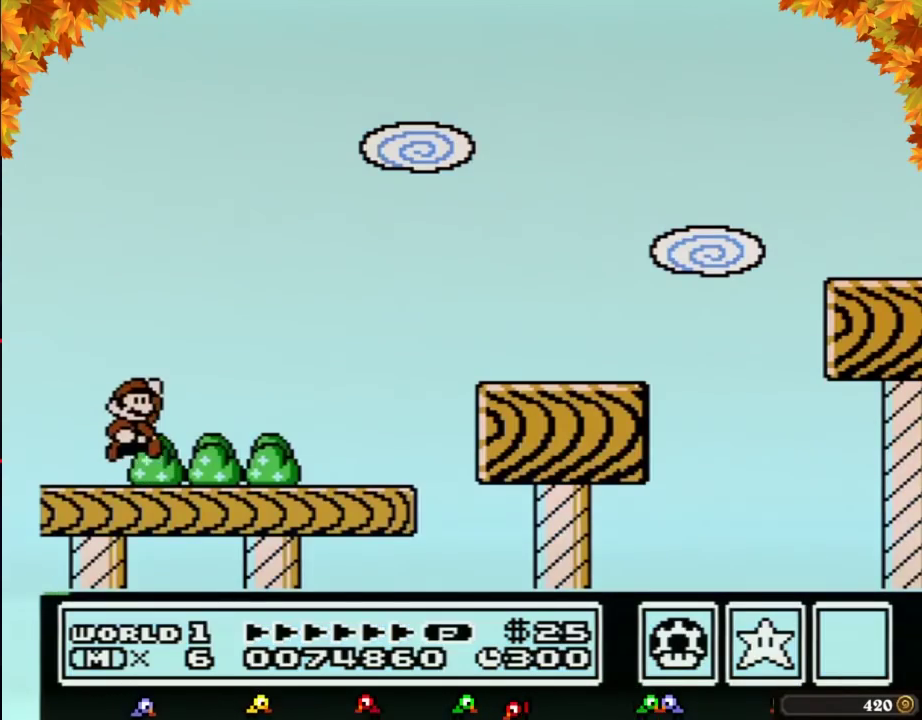
{"buttons": ["B", "DPAD_RIGHT"], "events": [[67, "A", "down"], [183, "A", "up"]]}
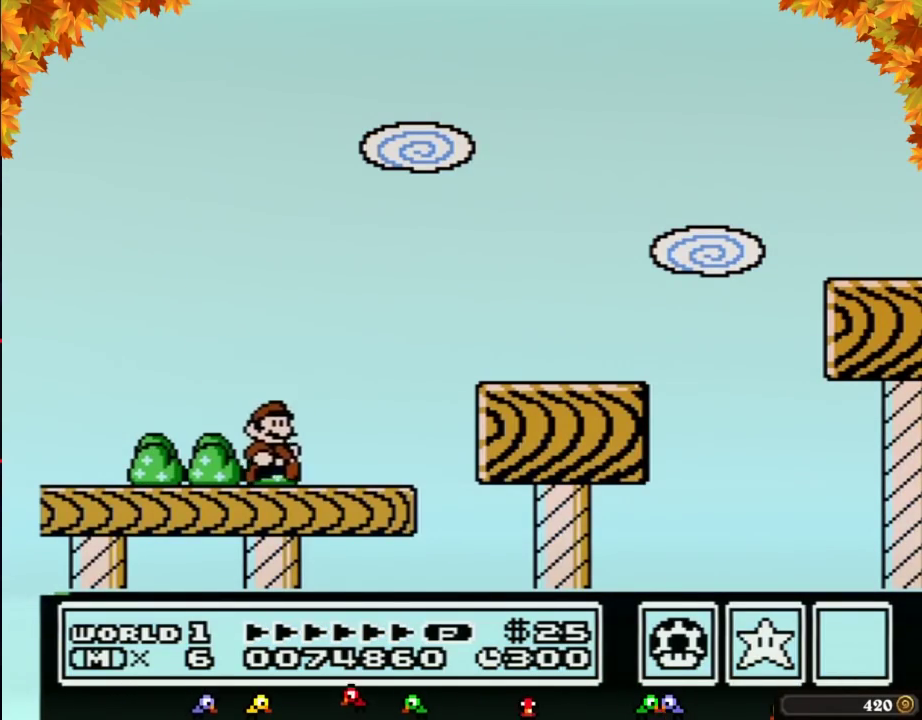
{"buttons": ["B", "DPAD_RIGHT"], "events": [[183, "A", "down"], [283, "A", "up"]]}
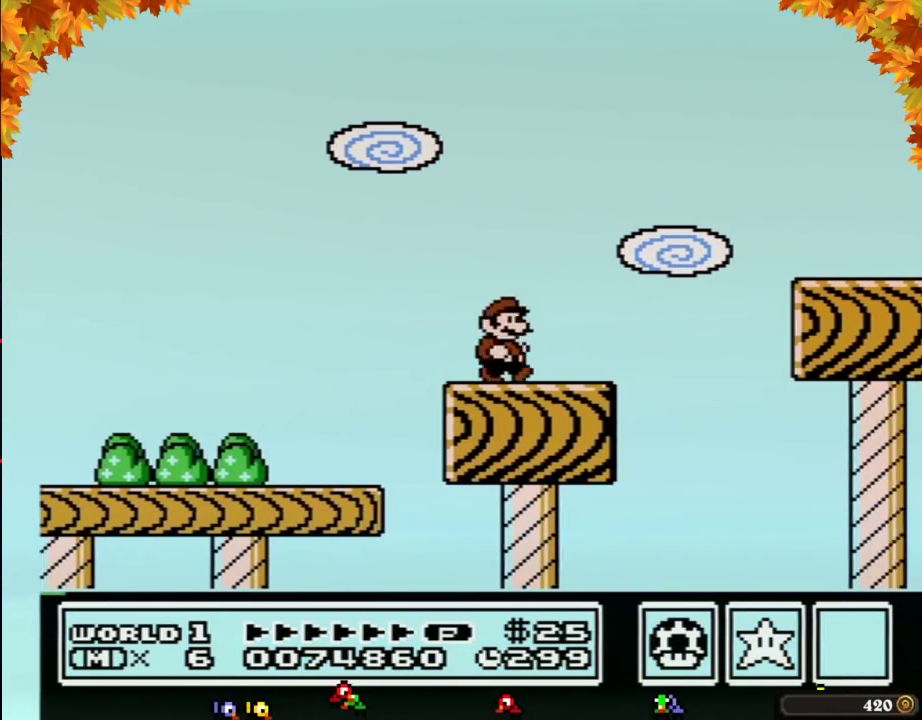
{"buttons": ["A", "B", "DPAD_RIGHT"], "events": [[283, "A", "down"]]}
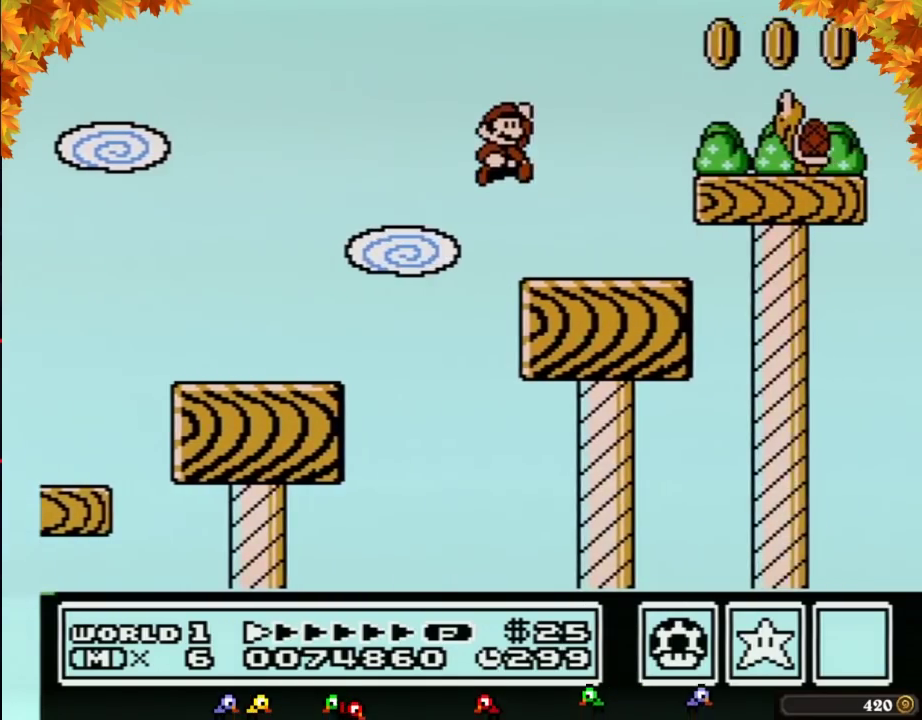
{"buttons": ["A", "B", "DPAD_RIGHT"]}
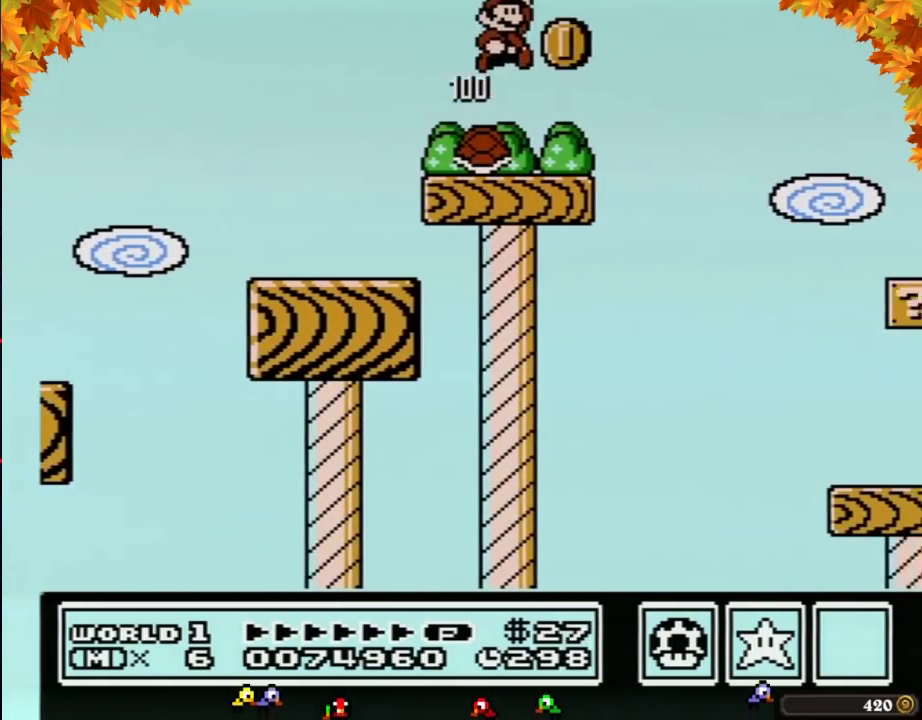
{"buttons": ["B", "DPAD_RIGHT"], "events": [[467, "A", "up"]]}
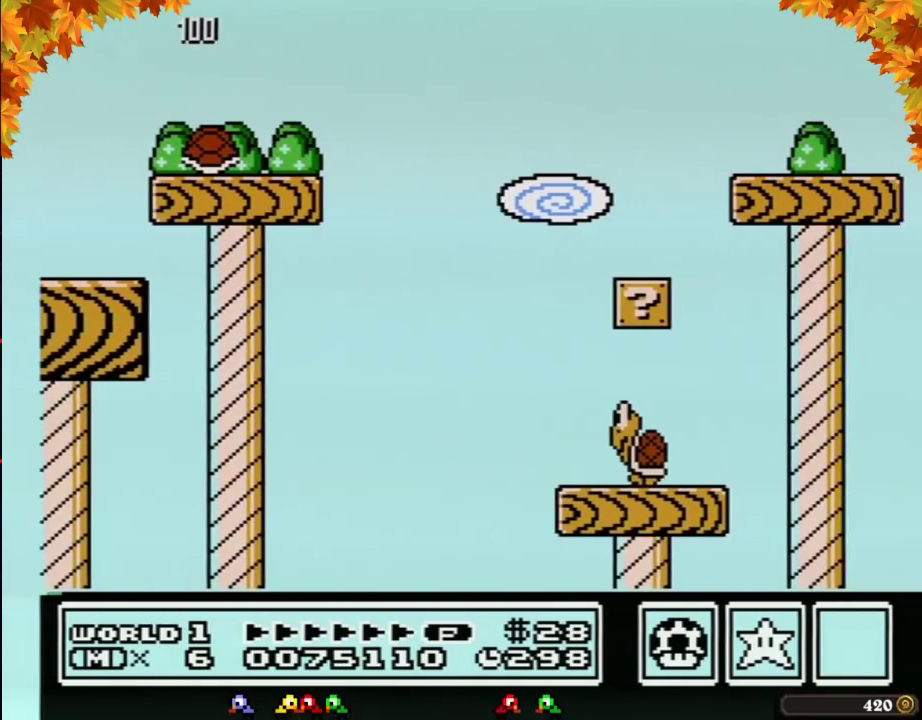
{"buttons": ["B", "DPAD_RIGHT"]}
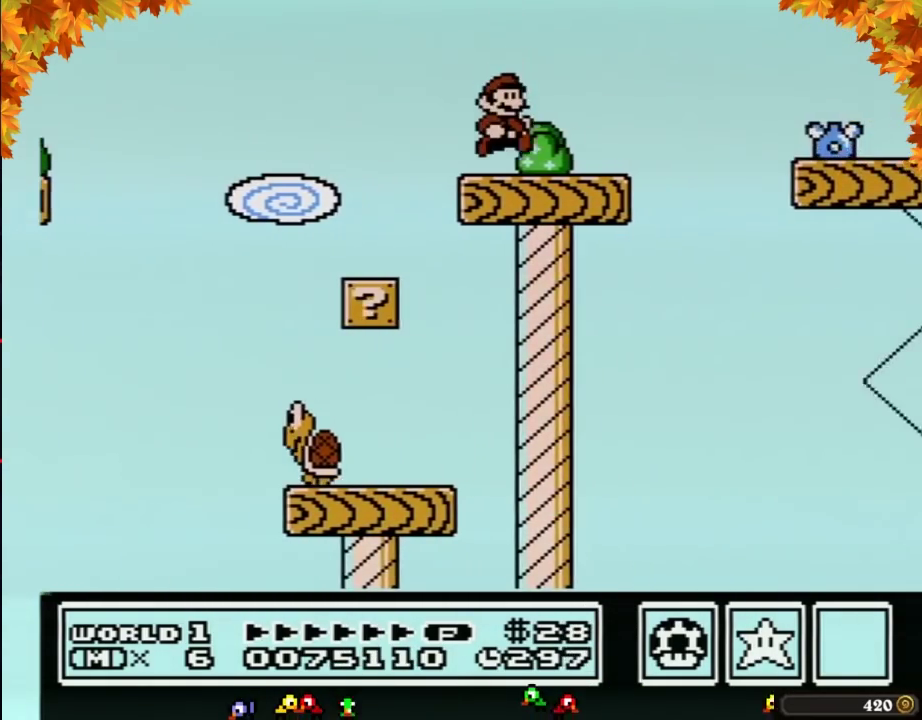
{"buttons": ["A", "B", "DPAD_RIGHT"], "events": [[317, "A", "down"]]}
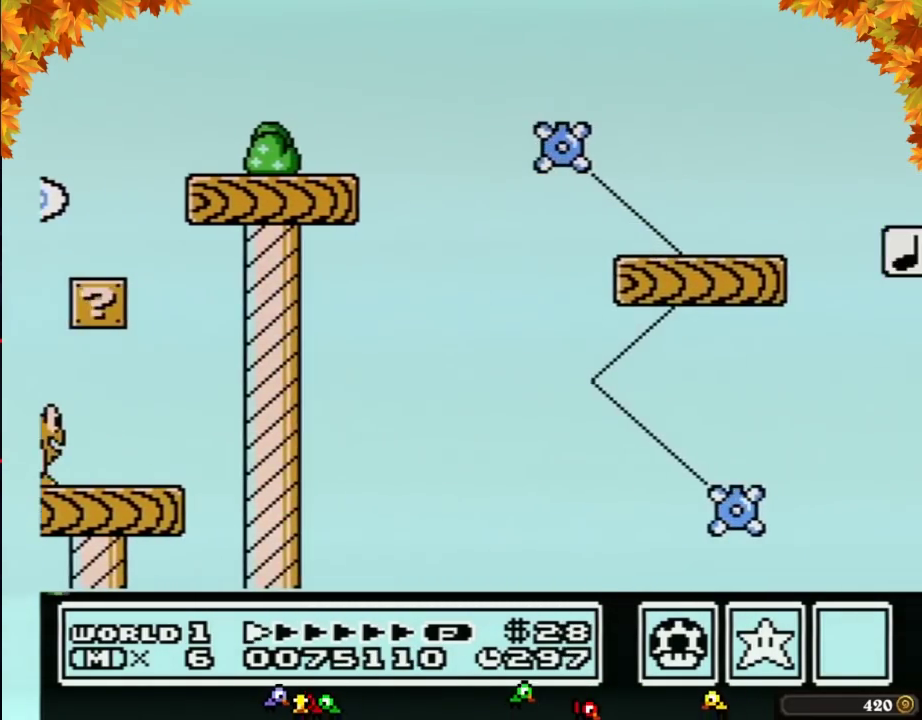
{"buttons": ["A", "B", "DPAD_RIGHT"]}
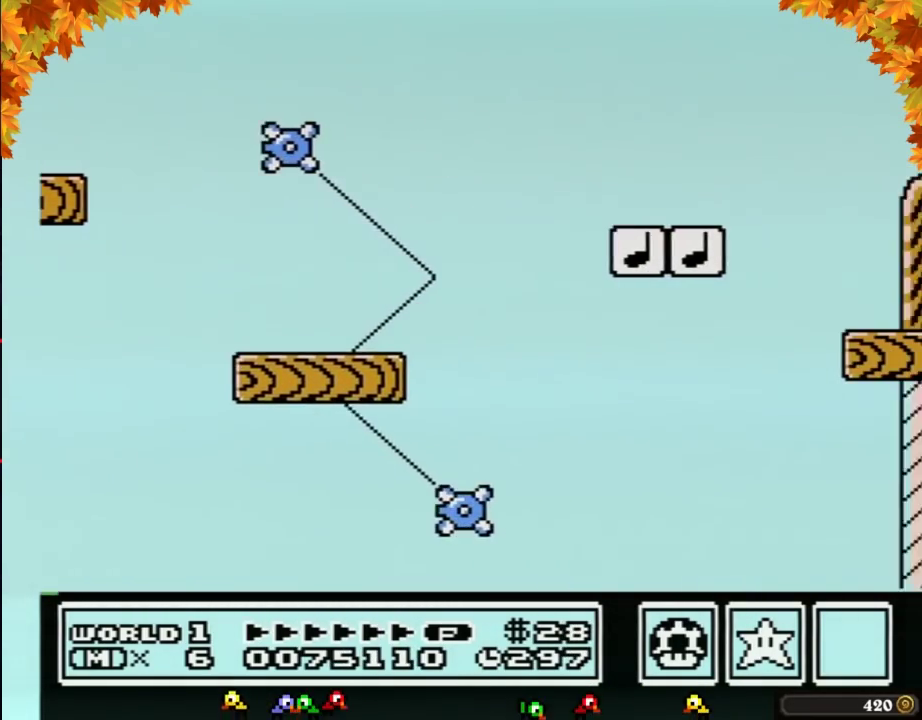
{"buttons": ["B", "DPAD_RIGHT"], "events": [[250, "A", "up"]]}
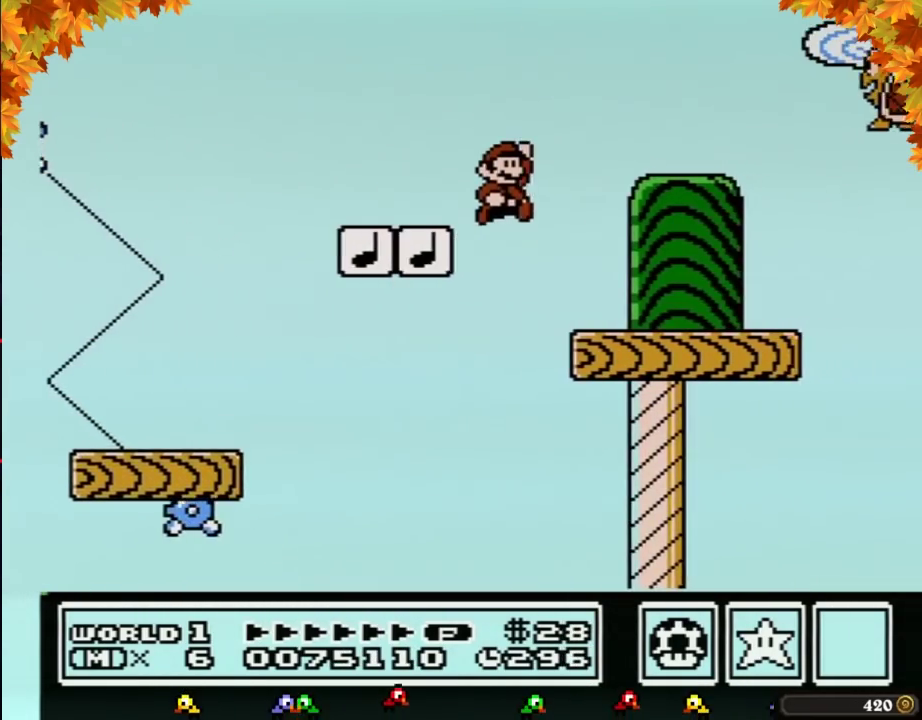
{"buttons": ["B", "DPAD_RIGHT"]}